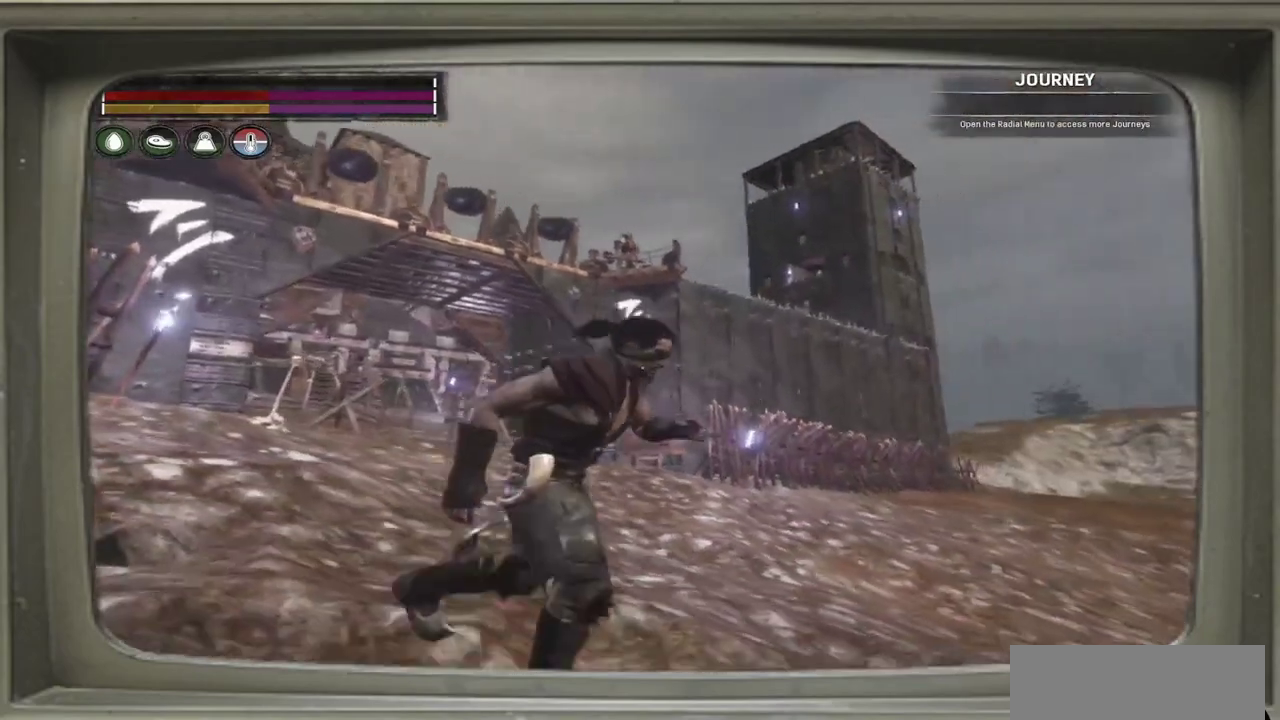
Gameplay with a controller (Xbox layout); each line is a JSON object with the inputs held at the frame after it (dt_ms = milliseconds from this image to that frame). "events" lists button and stick changes between this image and that frame as [ms after this image, input, new state], when the widget could be followed in between. Not read: L1 L3 R1 R3.
{"dt_ms": 300, "buttons": [], "left_stick": "right", "events": []}
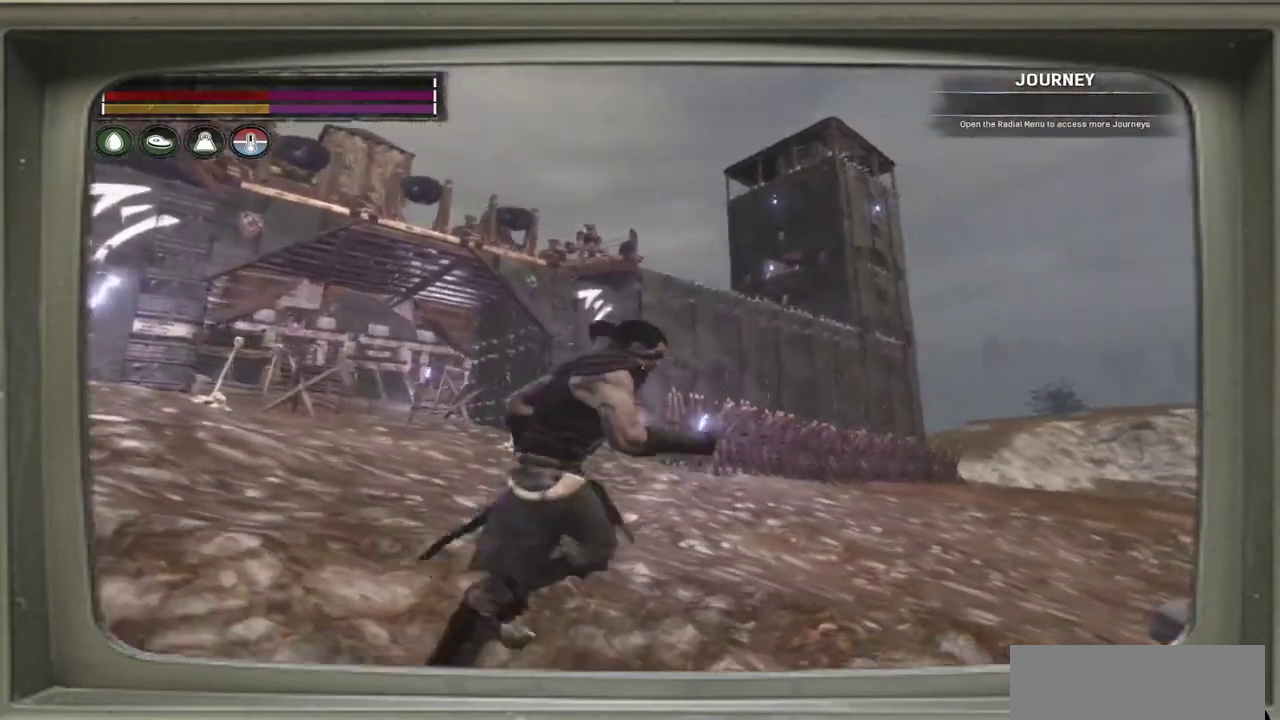
{"dt_ms": 500, "buttons": [], "left_stick": "center", "events": [[333, "left_stick", "center"]]}
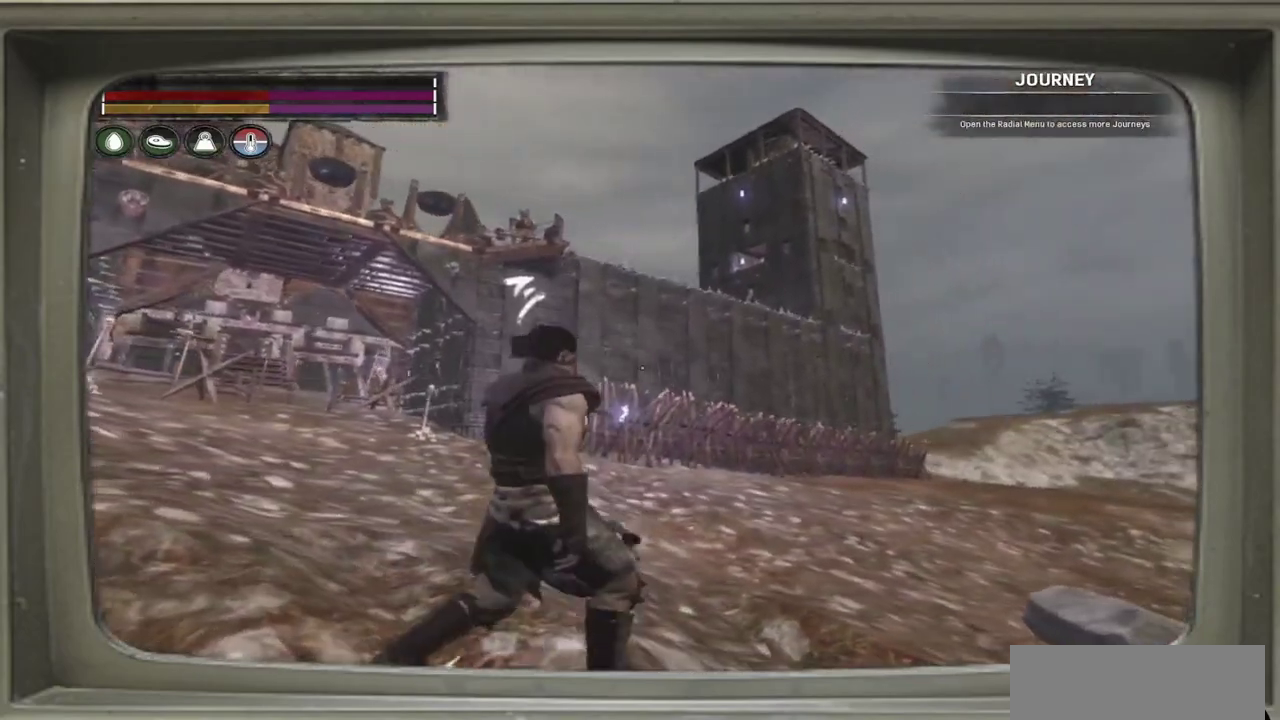
{"dt_ms": 500, "buttons": [], "left_stick": "center", "events": []}
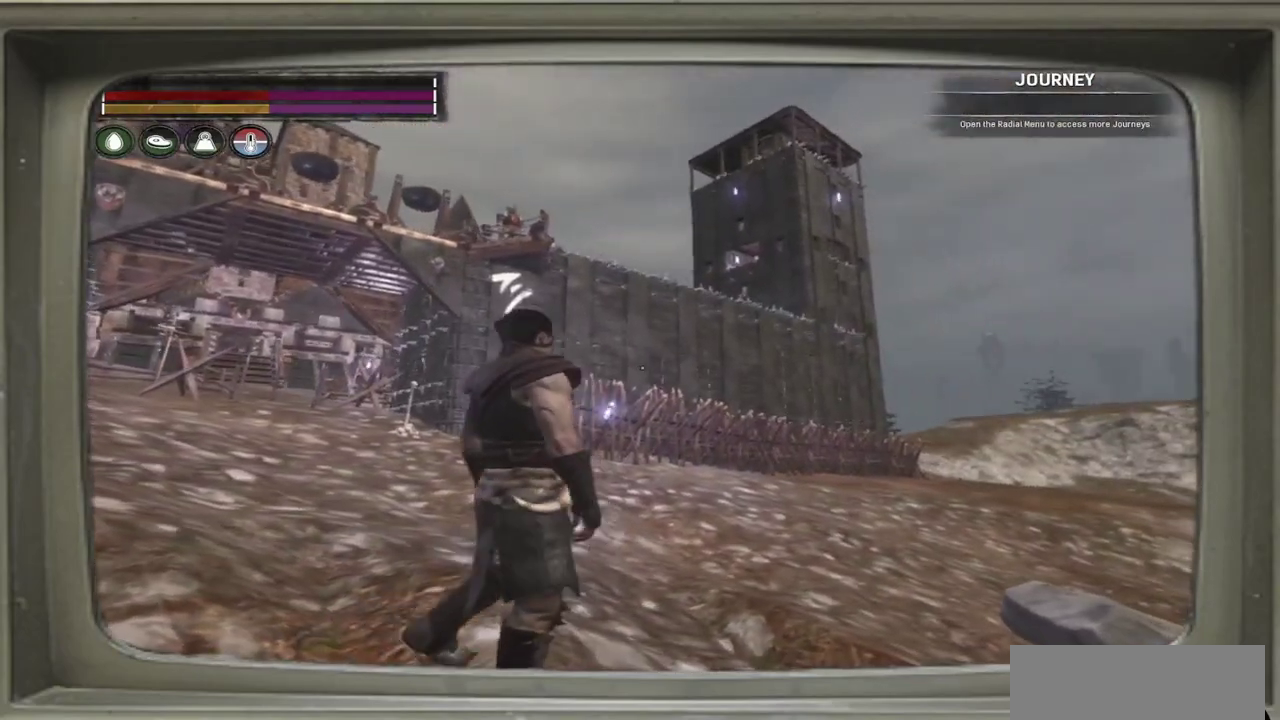
{"dt_ms": 500, "buttons": [], "left_stick": "center", "events": []}
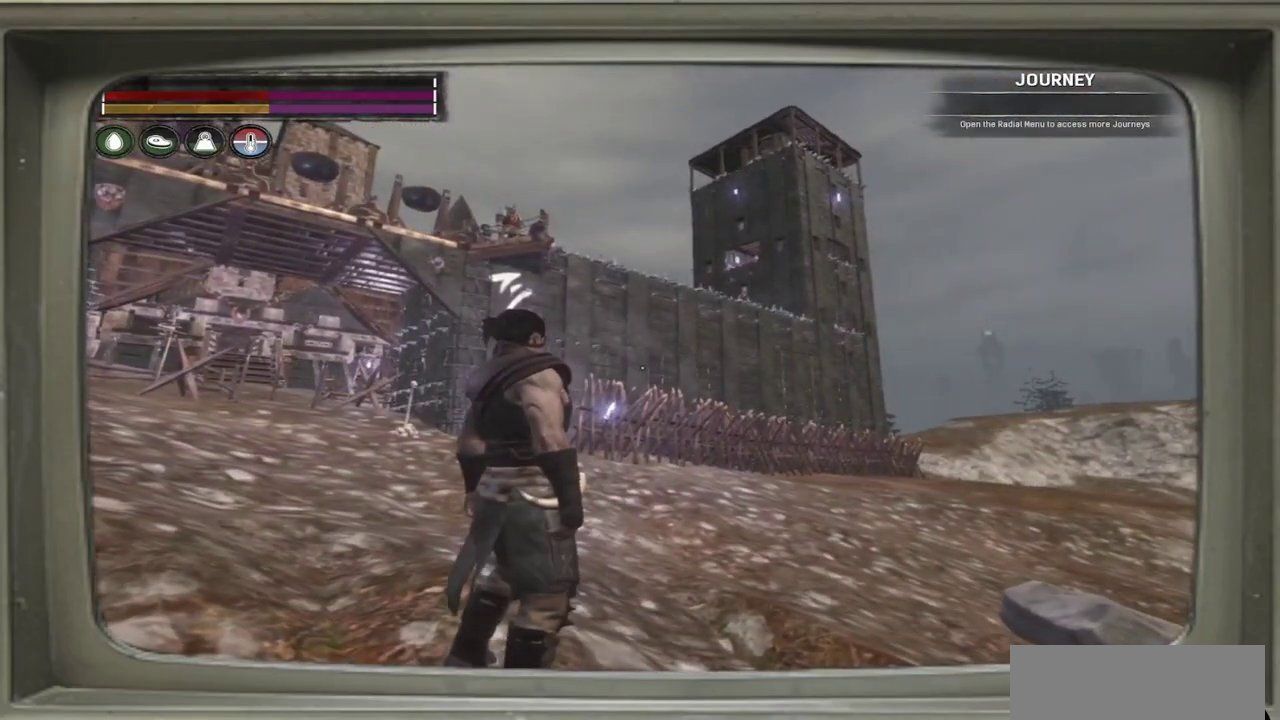
{"dt_ms": 300, "buttons": [], "left_stick": "center", "events": []}
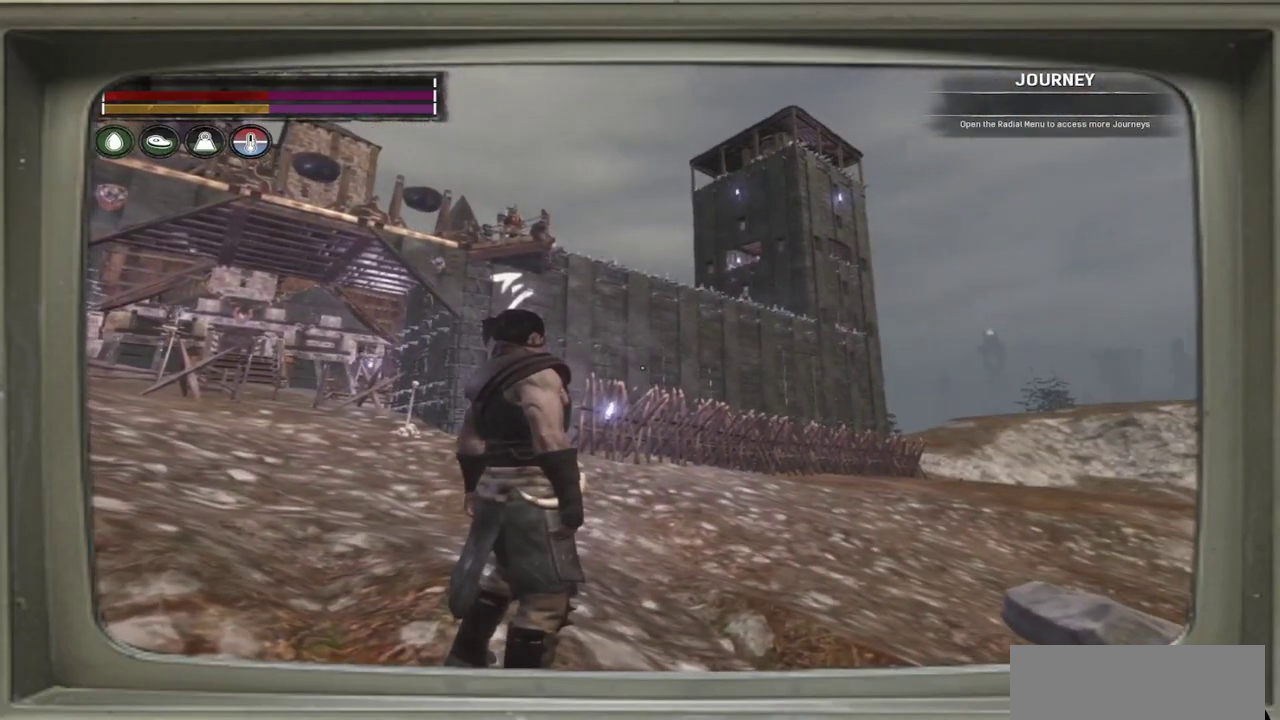
{"dt_ms": 500, "buttons": [], "left_stick": "center", "events": []}
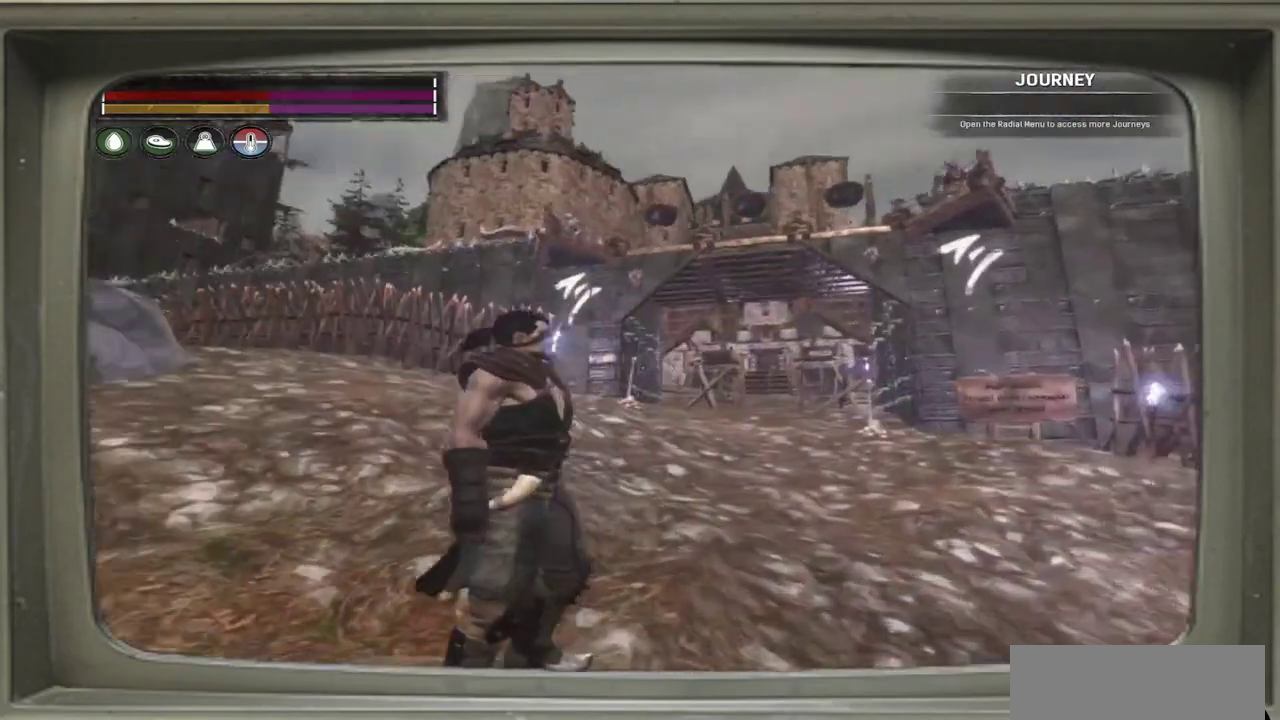
{"dt_ms": 700, "buttons": [], "left_stick": "center", "events": []}
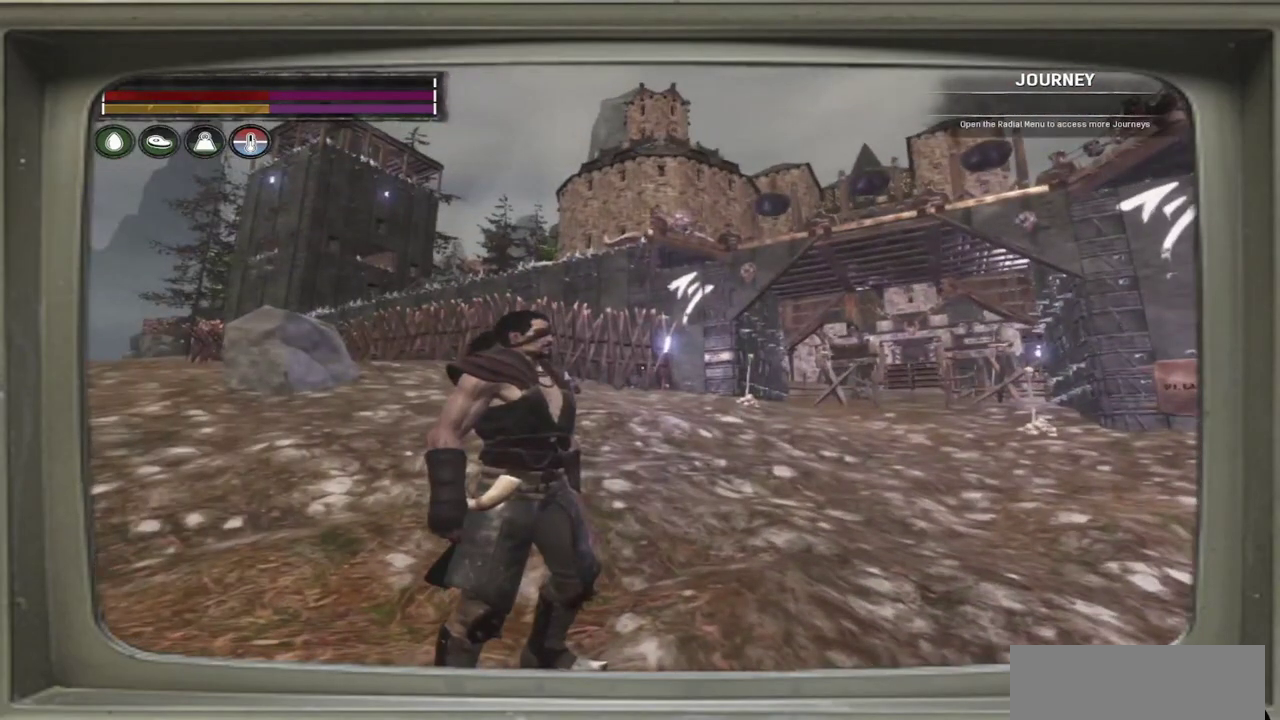
{"dt_ms": 300, "buttons": [], "left_stick": "center", "events": []}
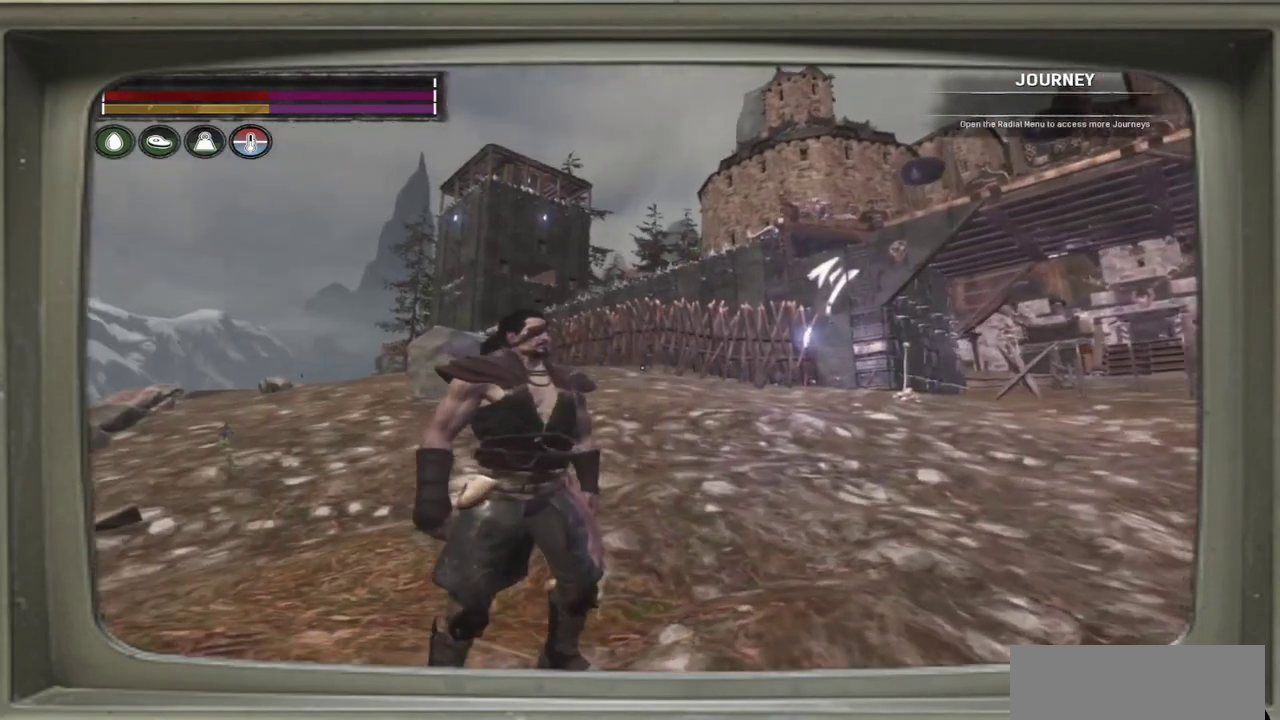
{"dt_ms": 700, "buttons": [], "left_stick": "center", "events": []}
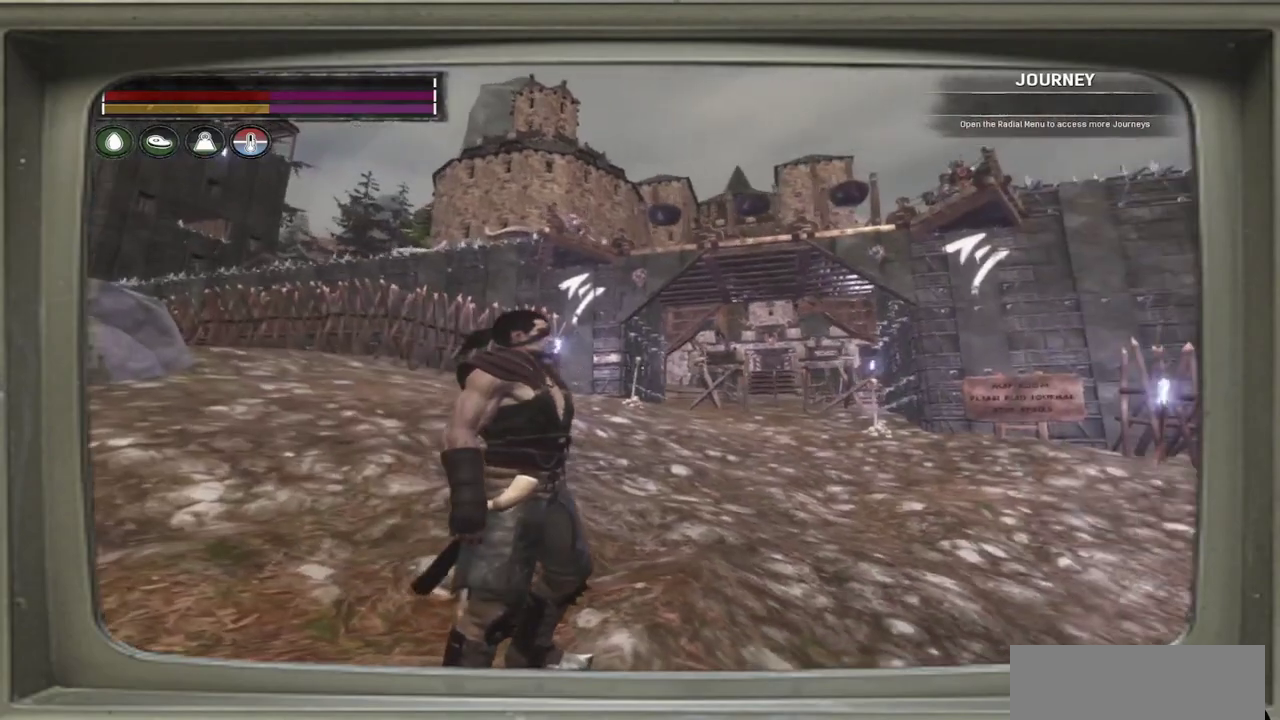
{"dt_ms": 400, "buttons": [], "left_stick": "center", "events": []}
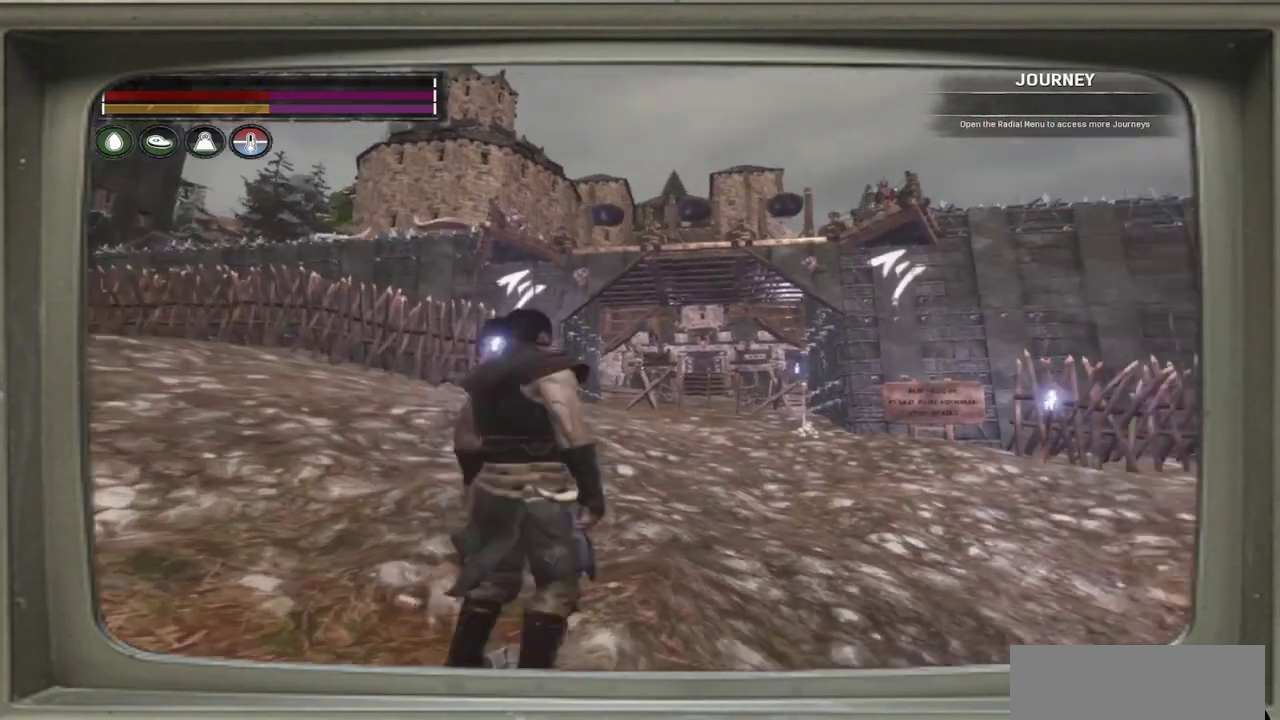
{"dt_ms": 600, "buttons": [], "left_stick": "up", "events": [[83, "left_stick", "up"]]}
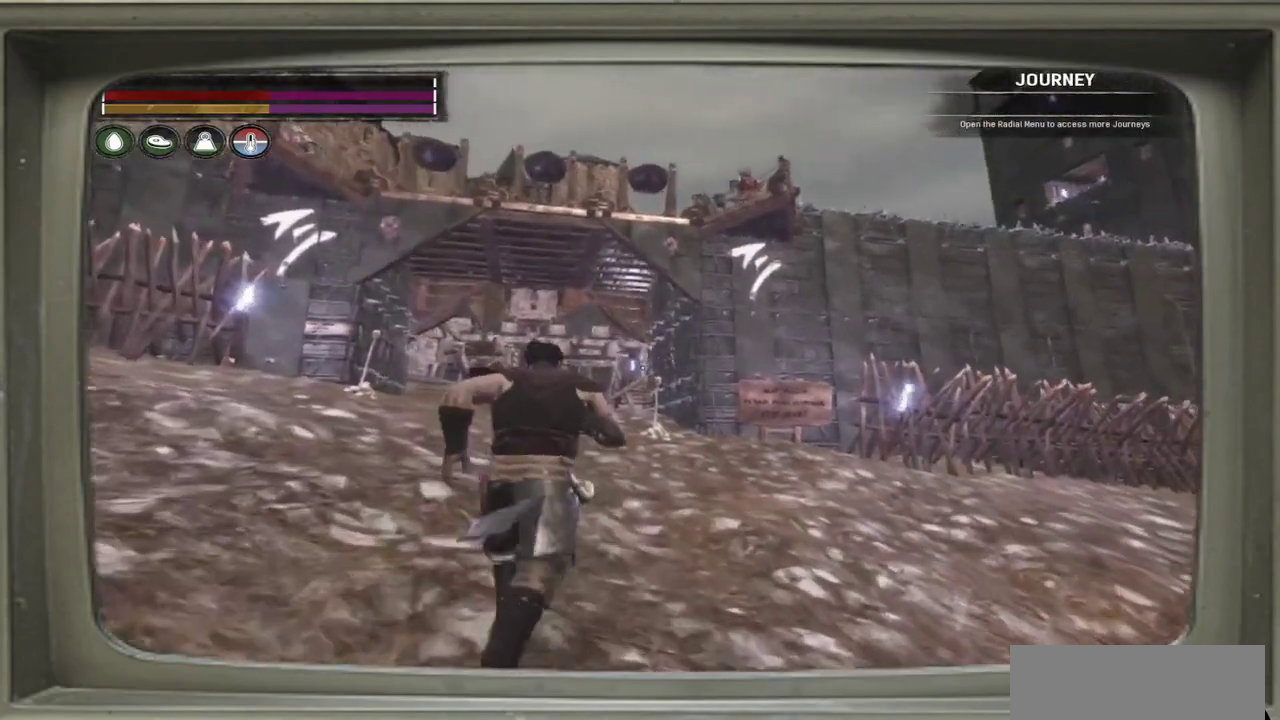
{"dt_ms": 300, "buttons": [], "left_stick": "up-right", "events": [[50, "left_stick", "up-right"]]}
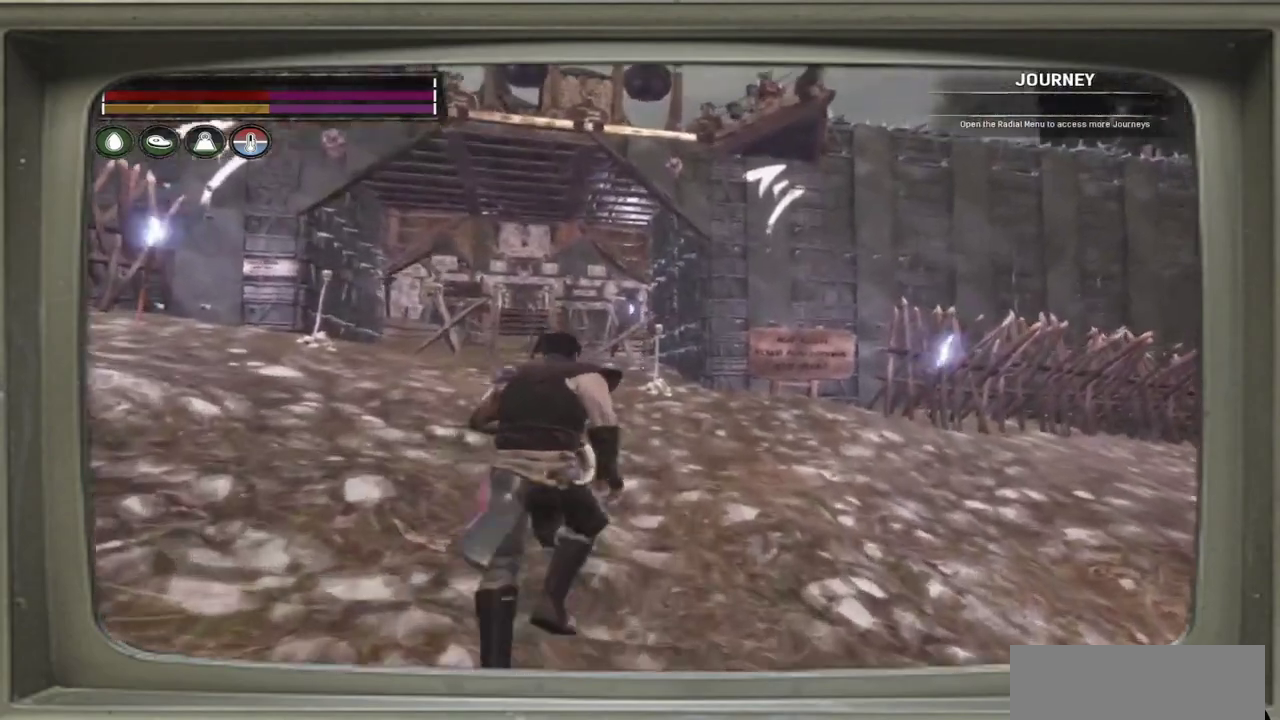
{"dt_ms": 500, "buttons": [], "left_stick": "right", "events": [[383, "left_stick", "right"]]}
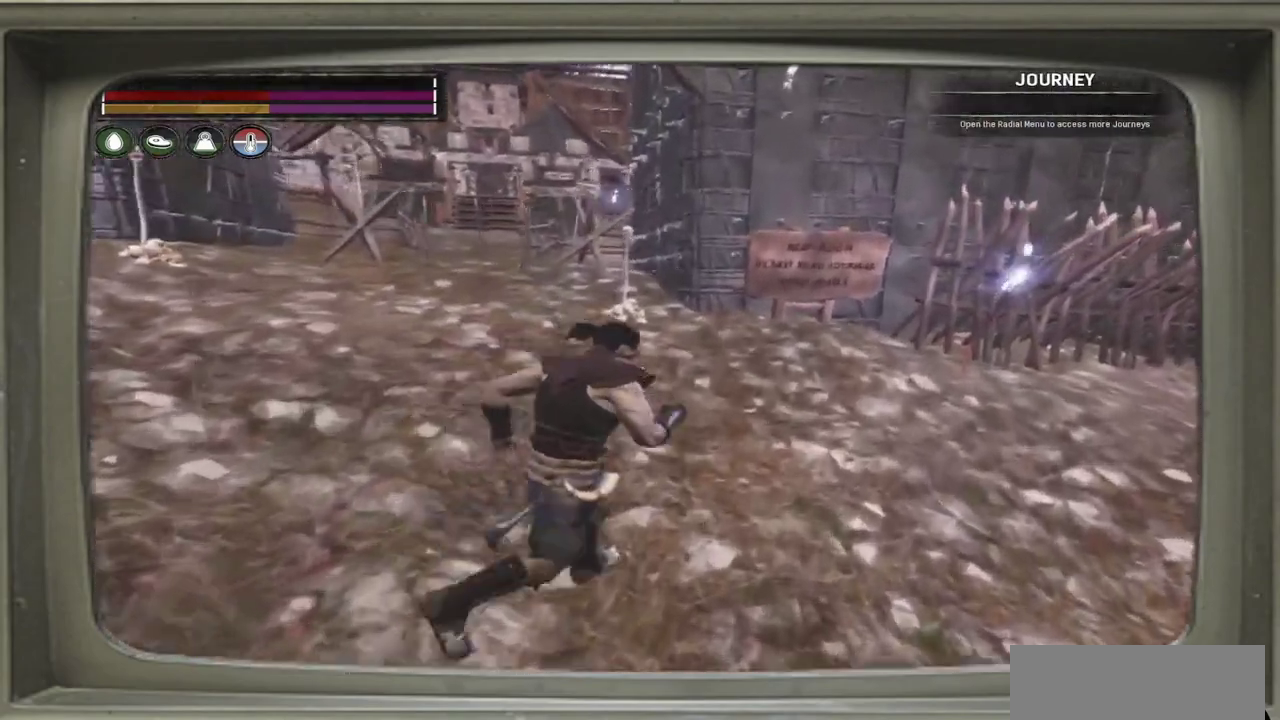
{"dt_ms": 600, "buttons": [], "left_stick": "right", "events": []}
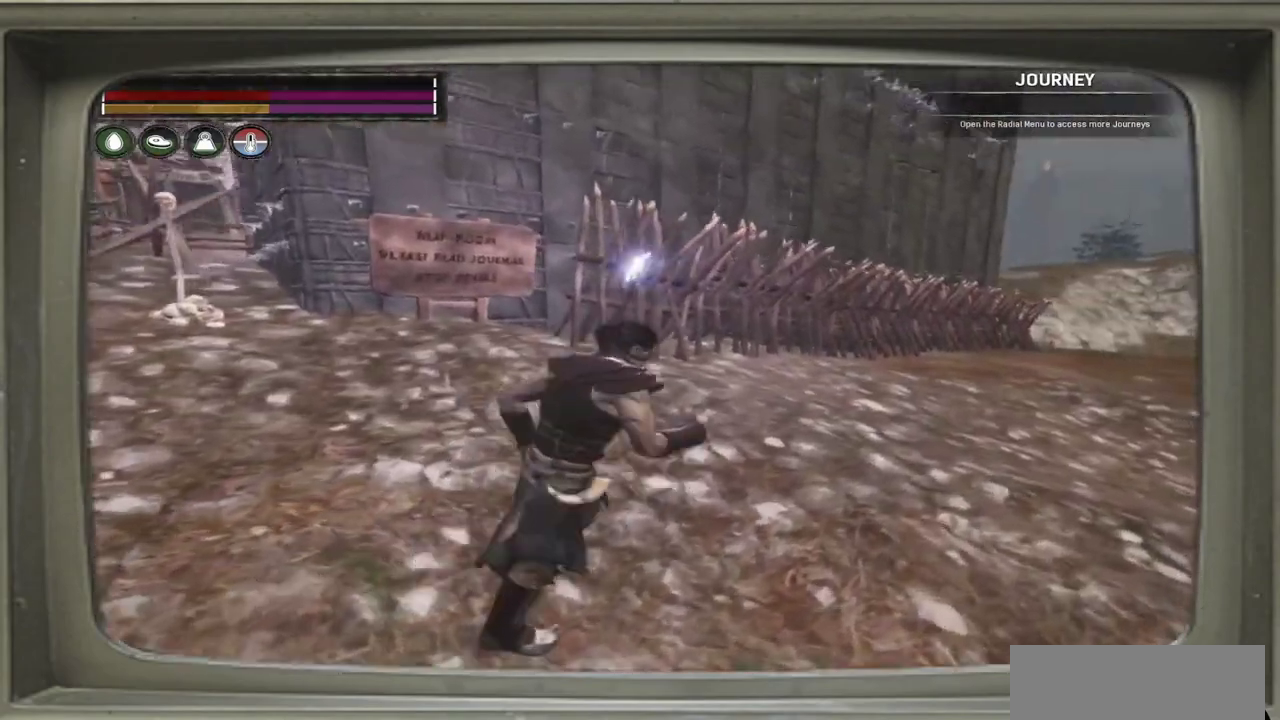
{"dt_ms": 600, "buttons": [], "left_stick": "right", "events": []}
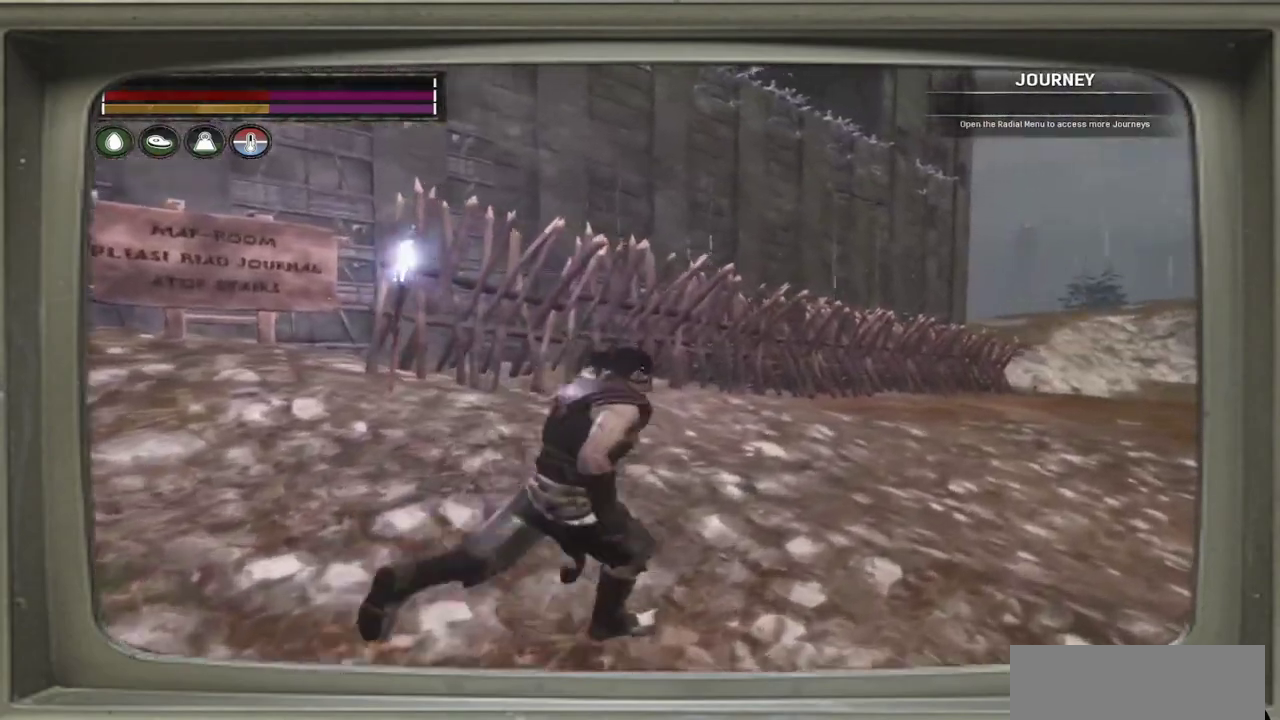
{"dt_ms": 600, "buttons": [], "left_stick": "up-right", "events": [[567, "left_stick", "up-right"]]}
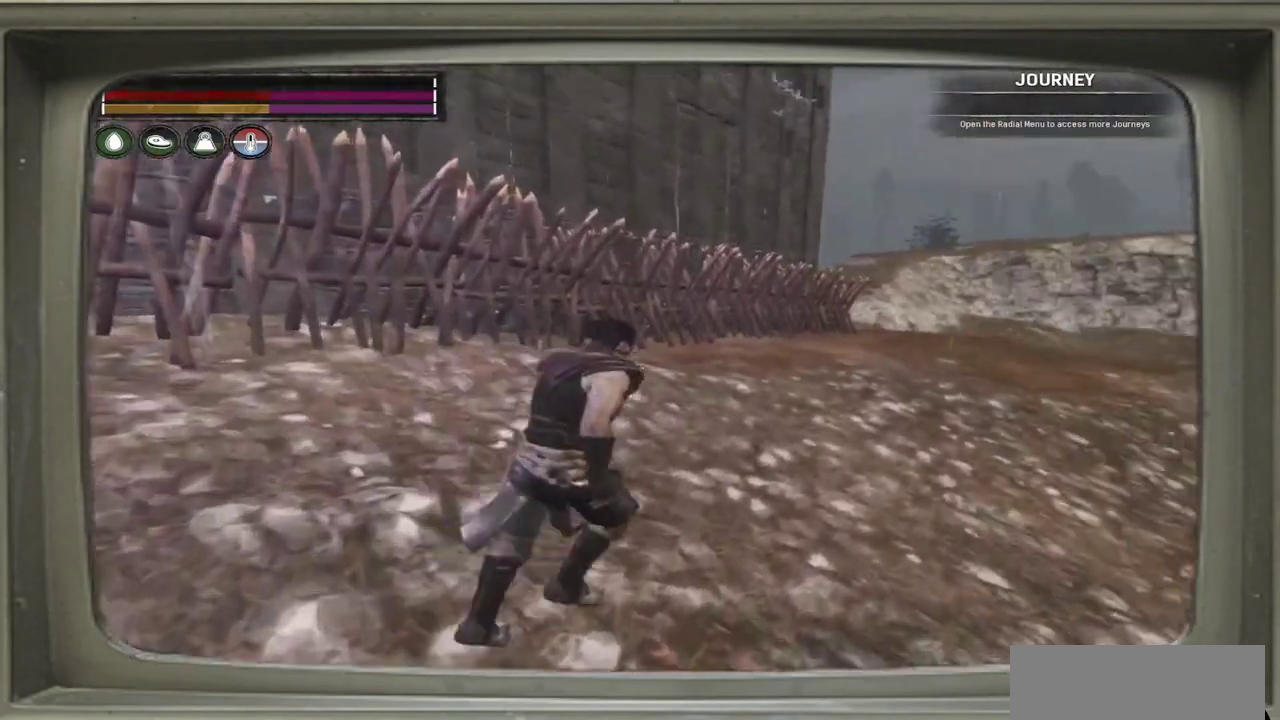
{"dt_ms": 600, "buttons": [], "left_stick": "up-right", "events": []}
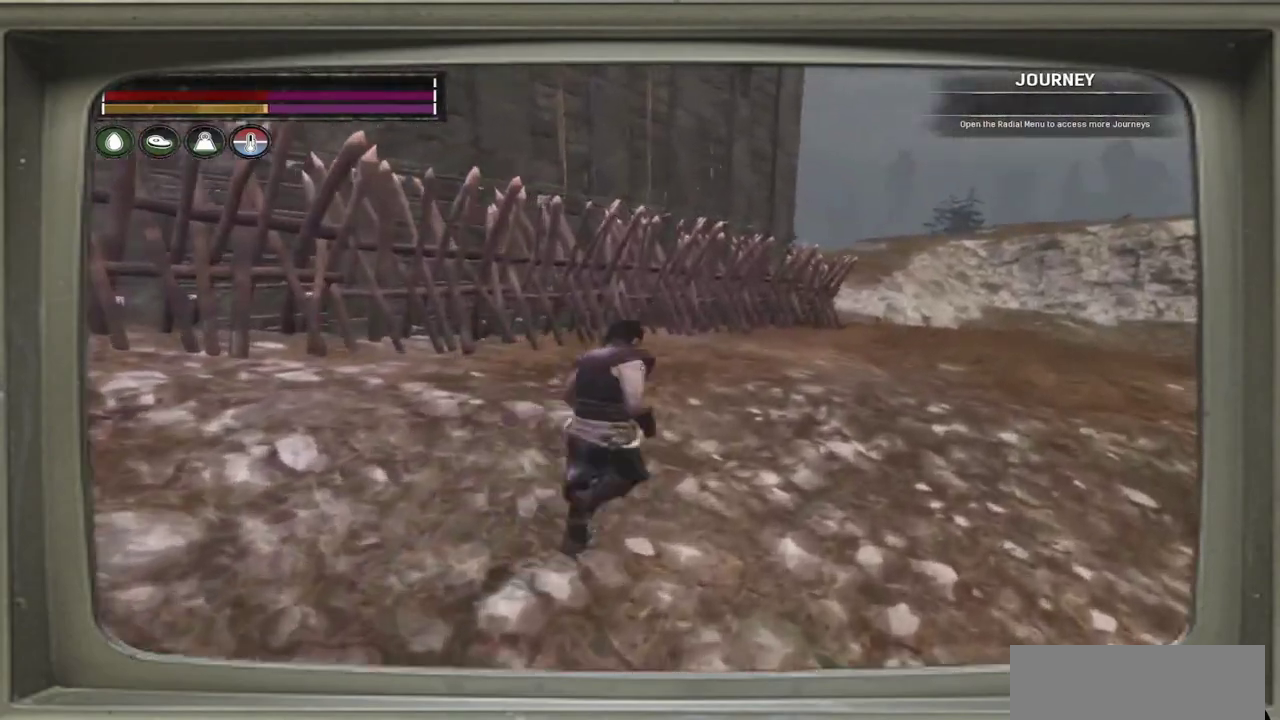
{"dt_ms": 500, "buttons": [], "left_stick": "up-right", "events": []}
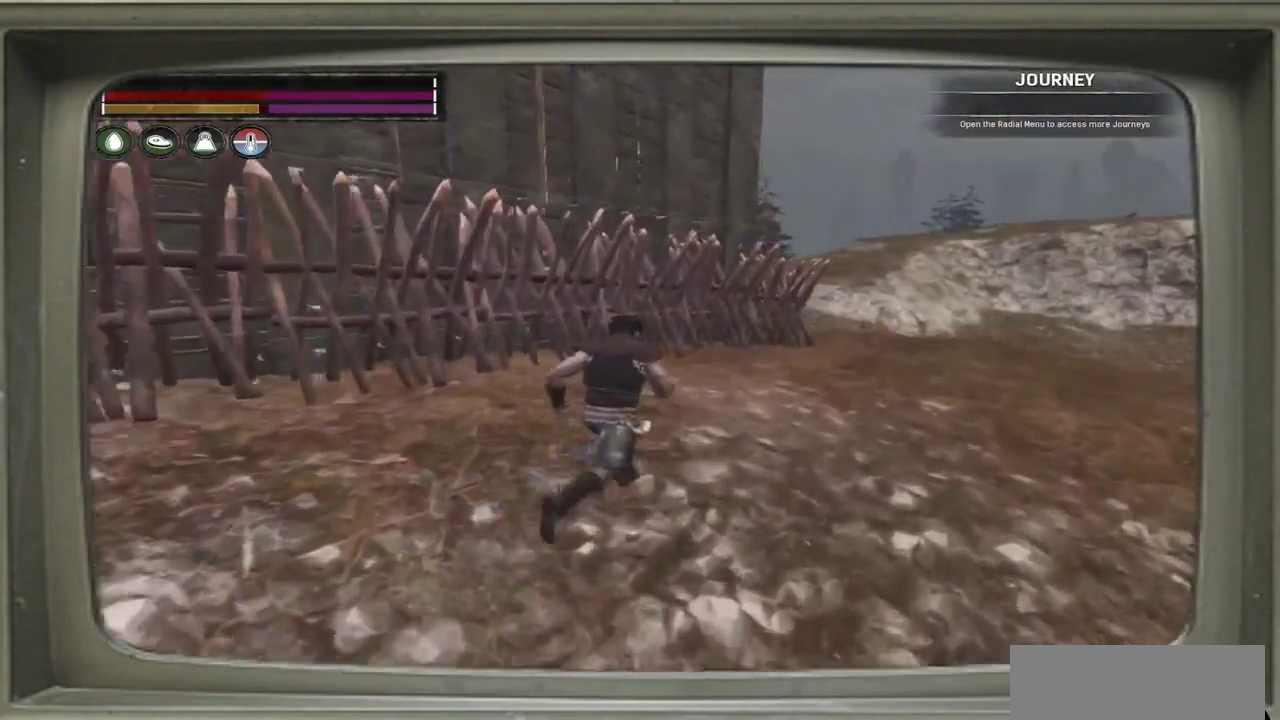
{"dt_ms": 500, "buttons": [], "left_stick": "up-right", "events": []}
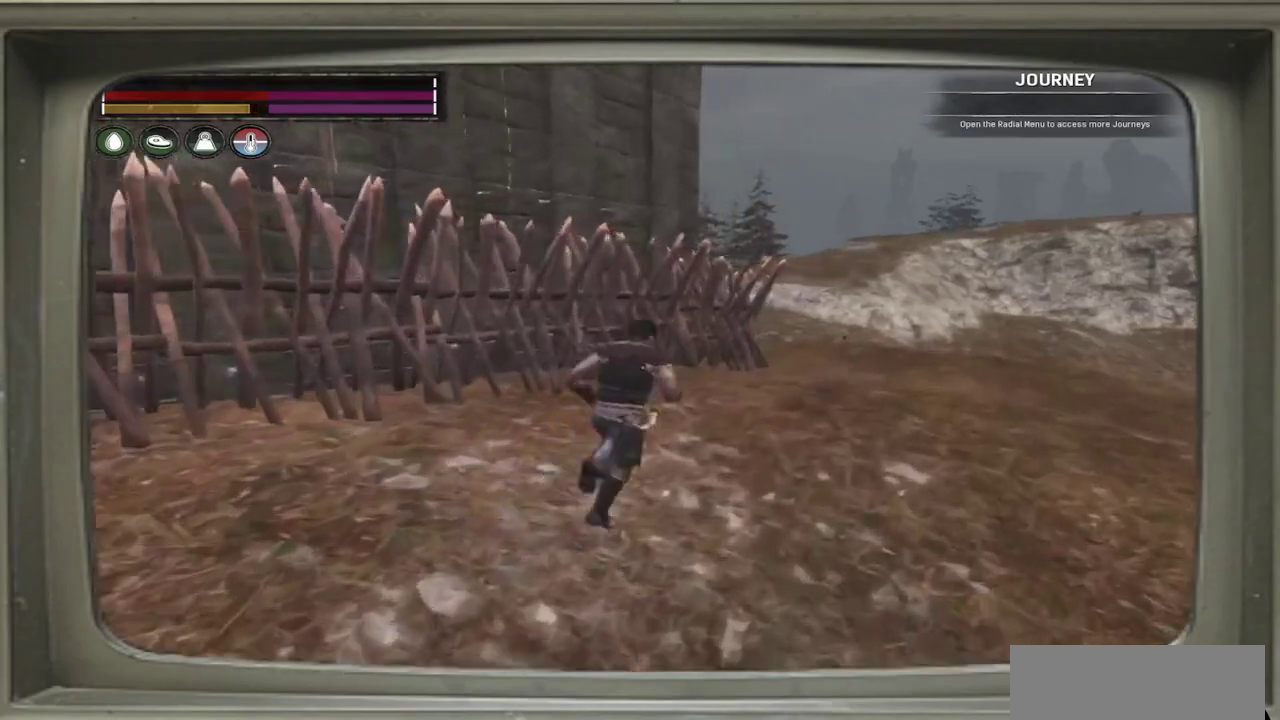
{"dt_ms": 300, "buttons": [], "left_stick": "up-right", "events": []}
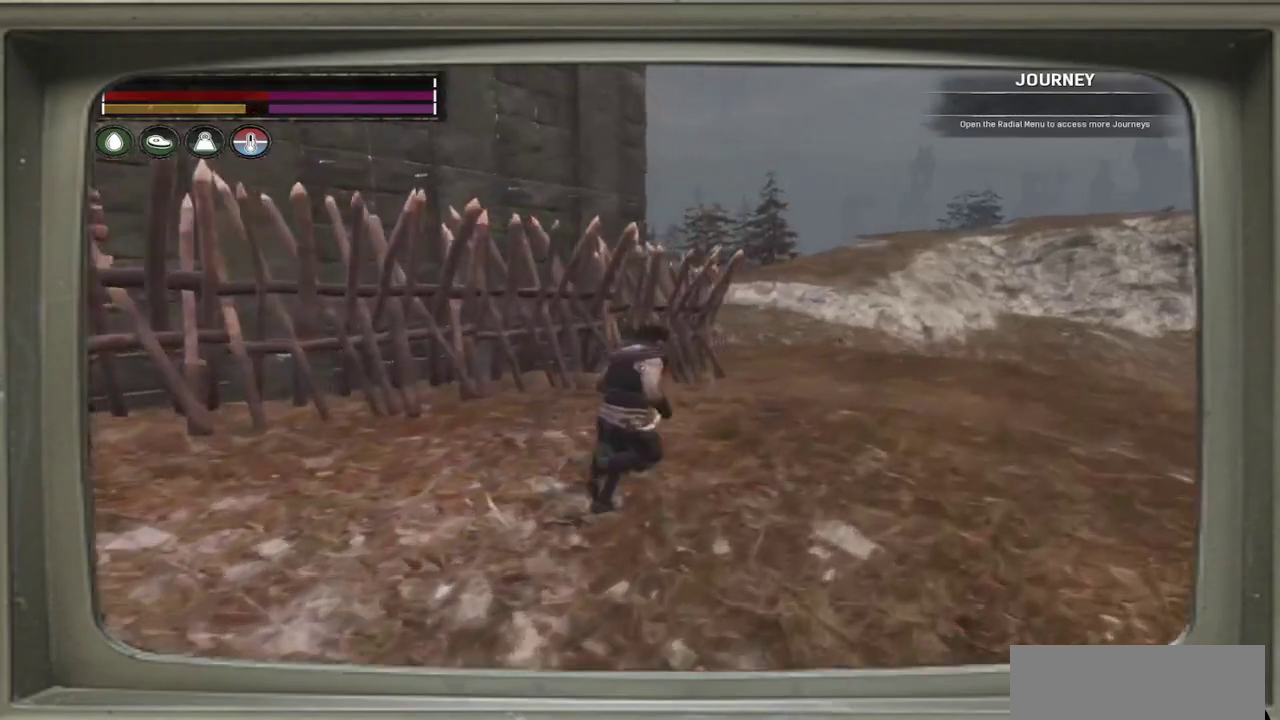
{"dt_ms": 500, "buttons": [], "left_stick": "right", "events": [[367, "left_stick", "right"]]}
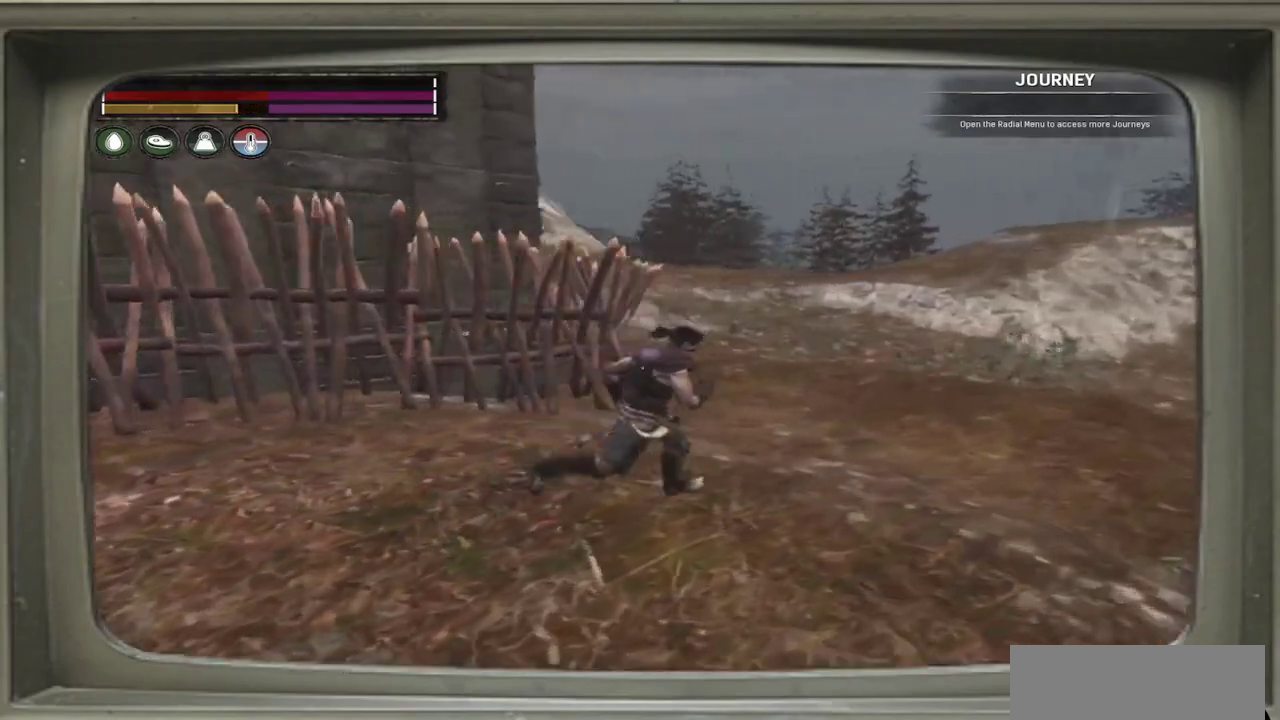
{"dt_ms": 300, "buttons": [], "left_stick": "right", "events": []}
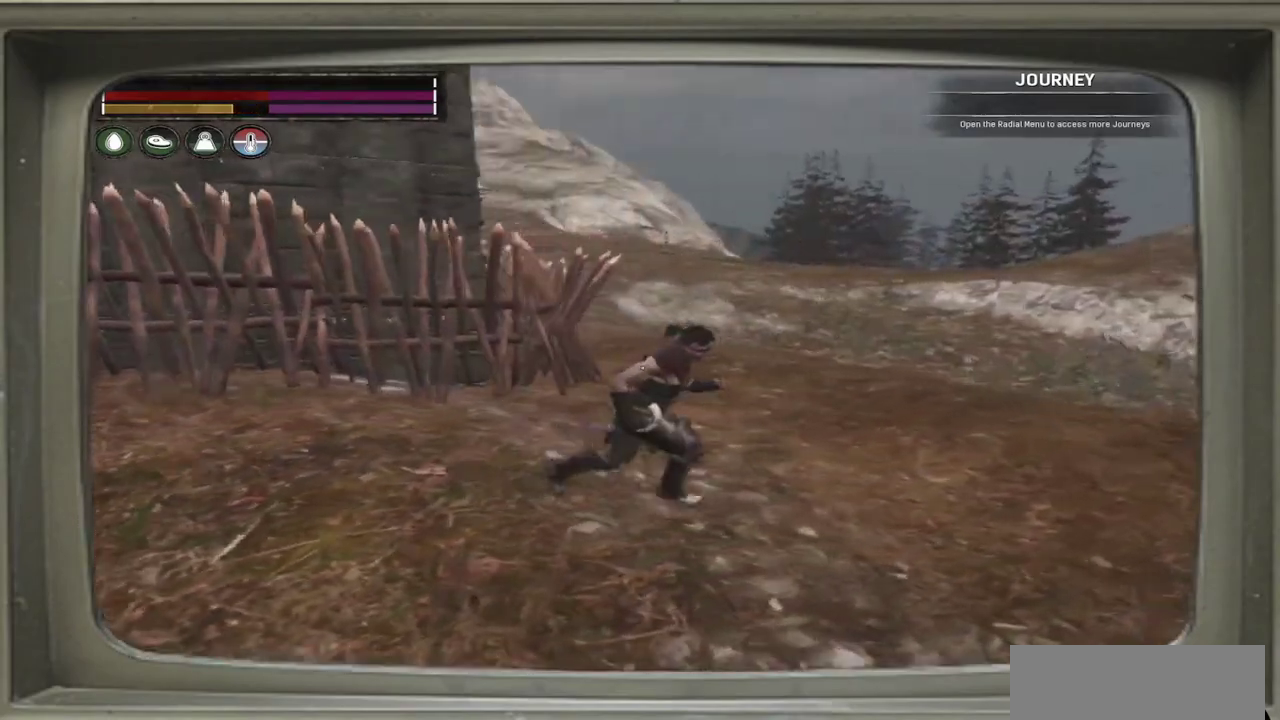
{"dt_ms": 700, "buttons": [], "left_stick": "up-right", "events": [[333, "left_stick", "up-right"]]}
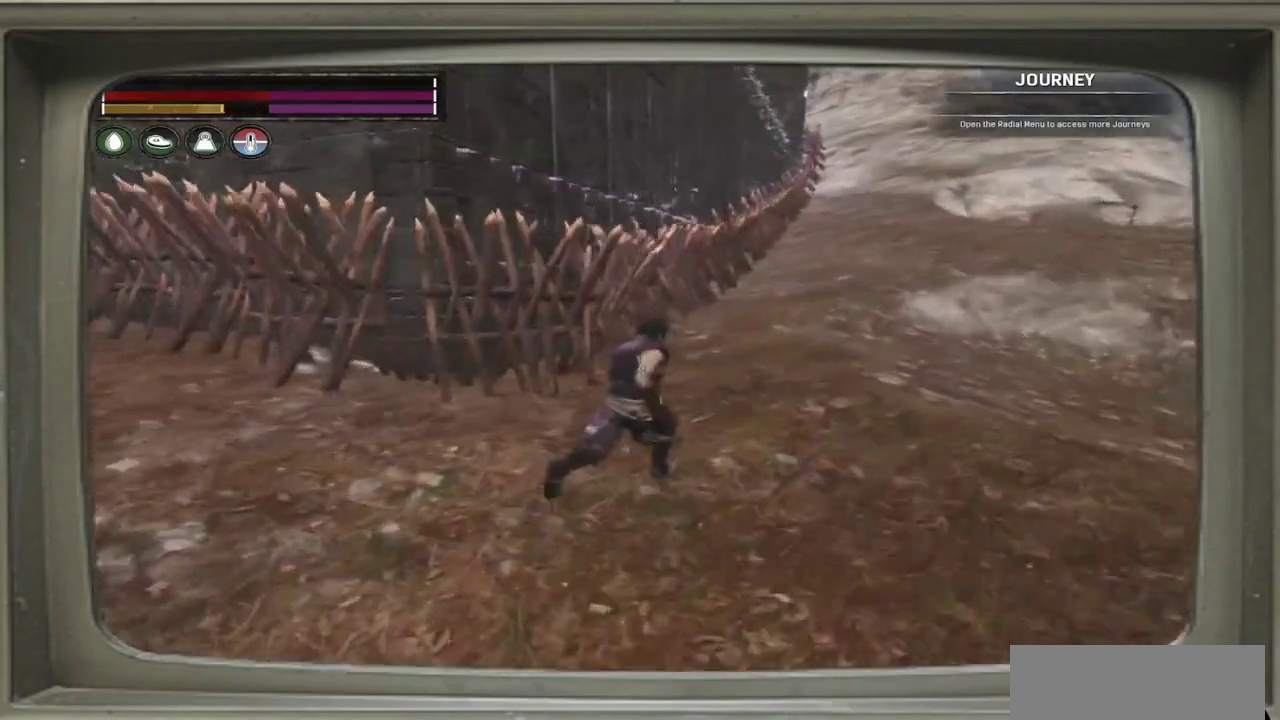
{"dt_ms": 500, "buttons": [], "left_stick": "up-right", "events": []}
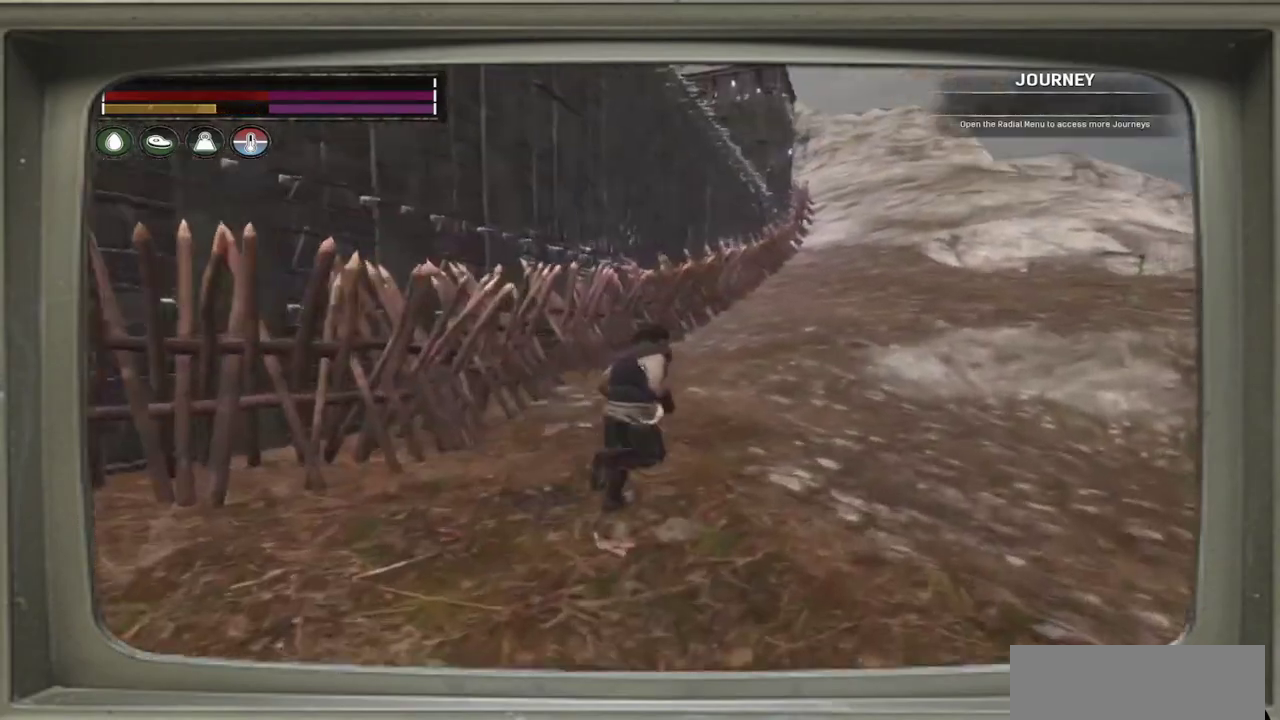
{"dt_ms": 400, "buttons": [], "left_stick": "up-right", "events": []}
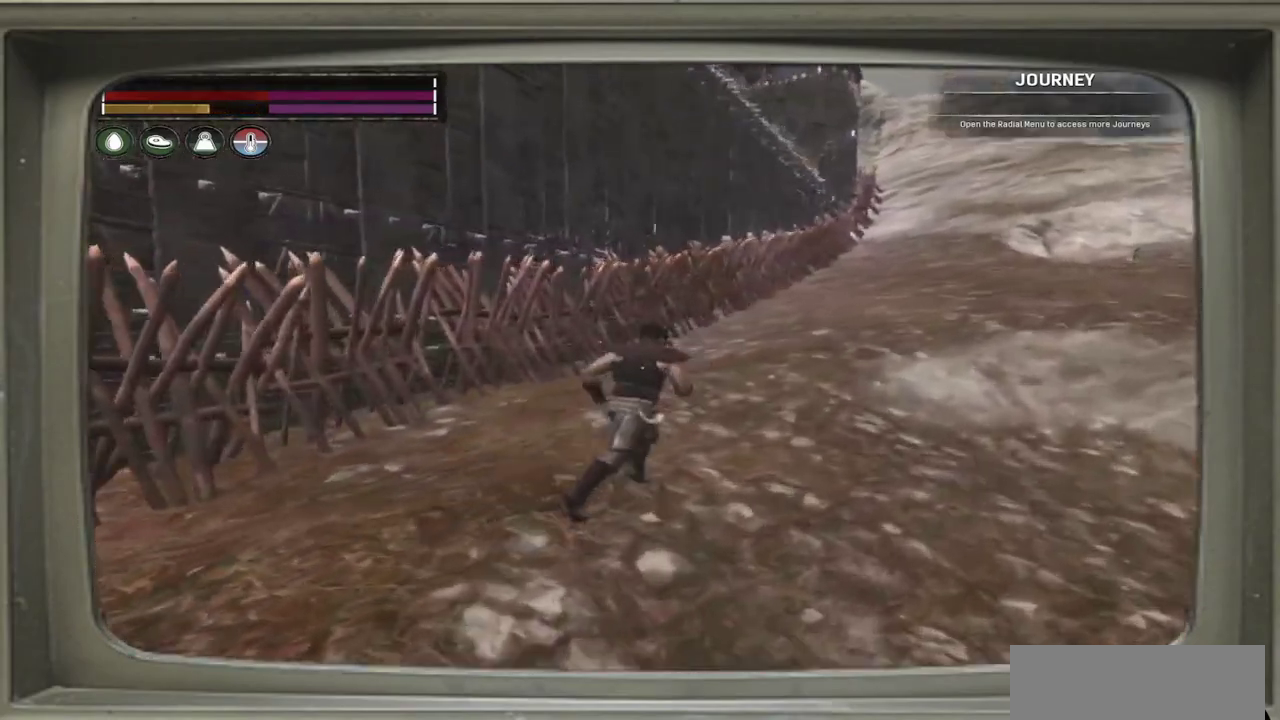
{"dt_ms": 700, "buttons": [], "left_stick": "up-right", "events": []}
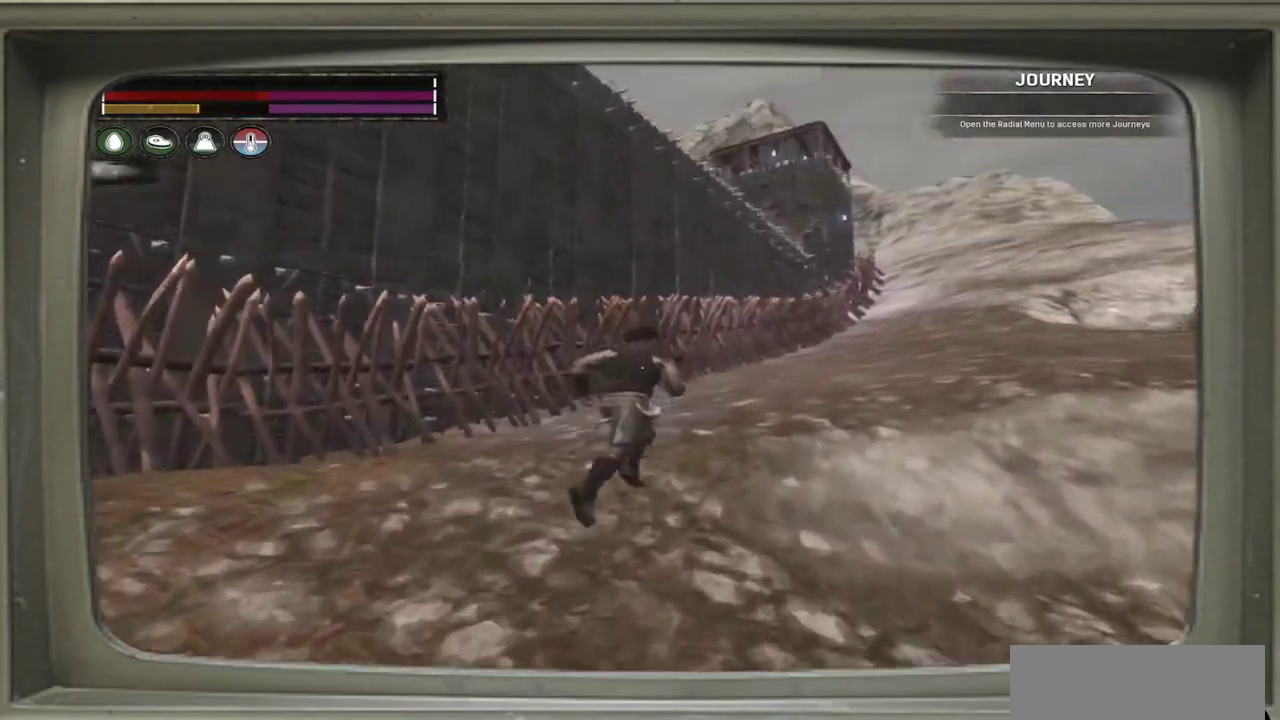
{"dt_ms": 400, "buttons": [], "left_stick": "up-right", "events": []}